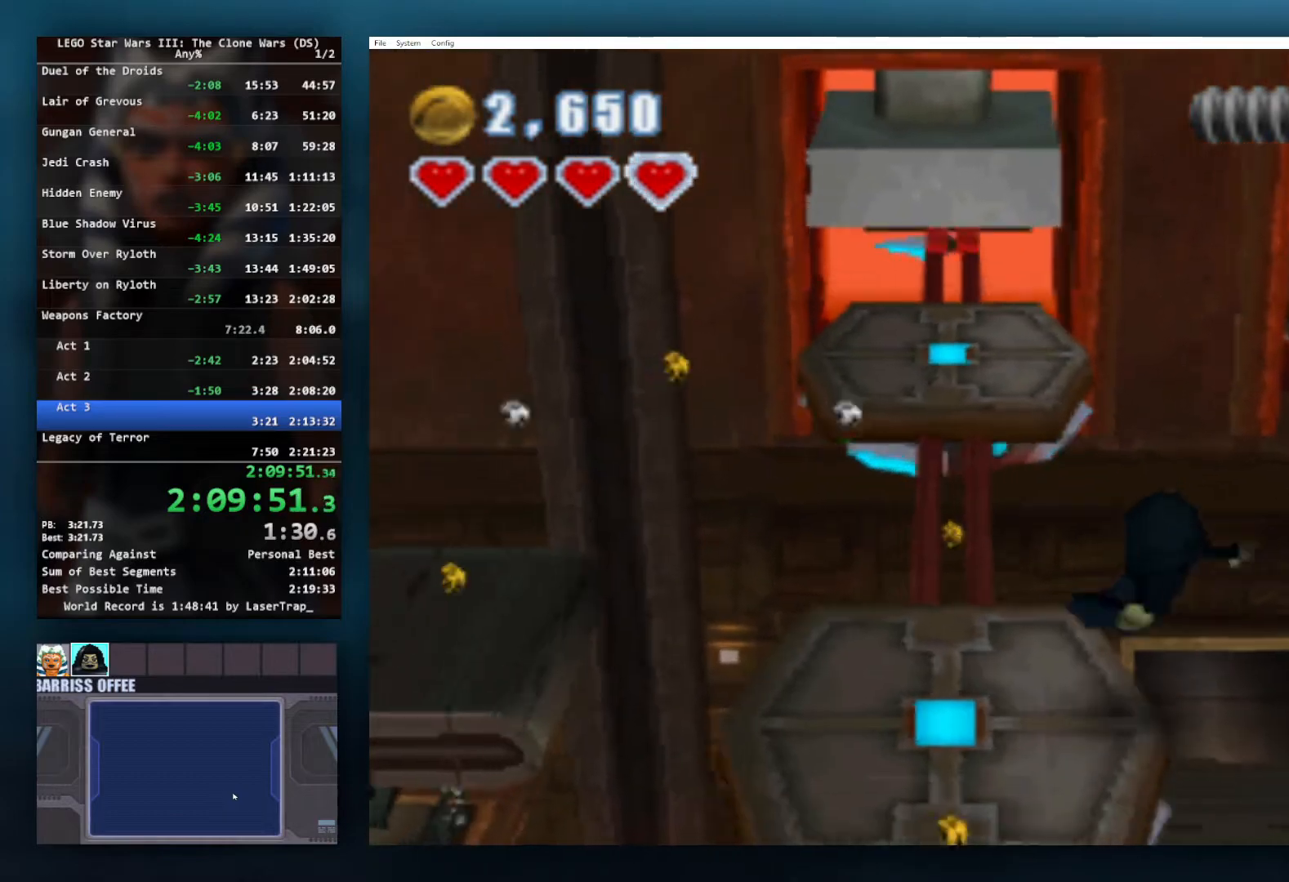
Gameplay with a controller (Xbox layout); each line is a JSON object with the inputs held at the frame after it. "button_events" lists button changes between this image and that frame as [ms after this image, input, new state], when the widget could be followed in between (sticks are given only as held states). Not read: L1 L2 R2.
{"buttons": [], "left_stick": "left", "right_stick": "center", "button_events": [[183, "A", "down"], [317, "A", "up"]]}
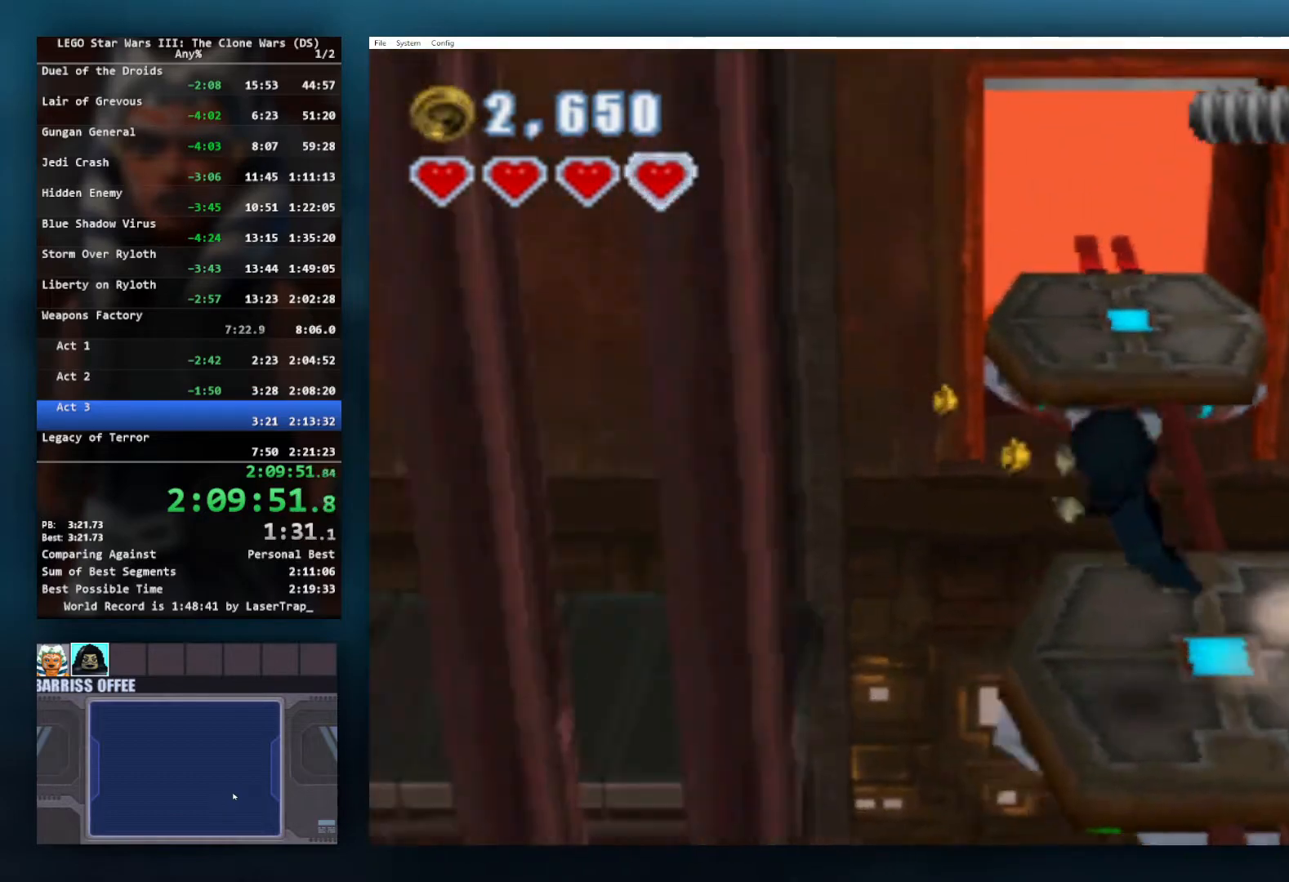
{"buttons": [], "left_stick": "left", "right_stick": "center", "button_events": [[167, "A", "down"], [283, "A", "up"]]}
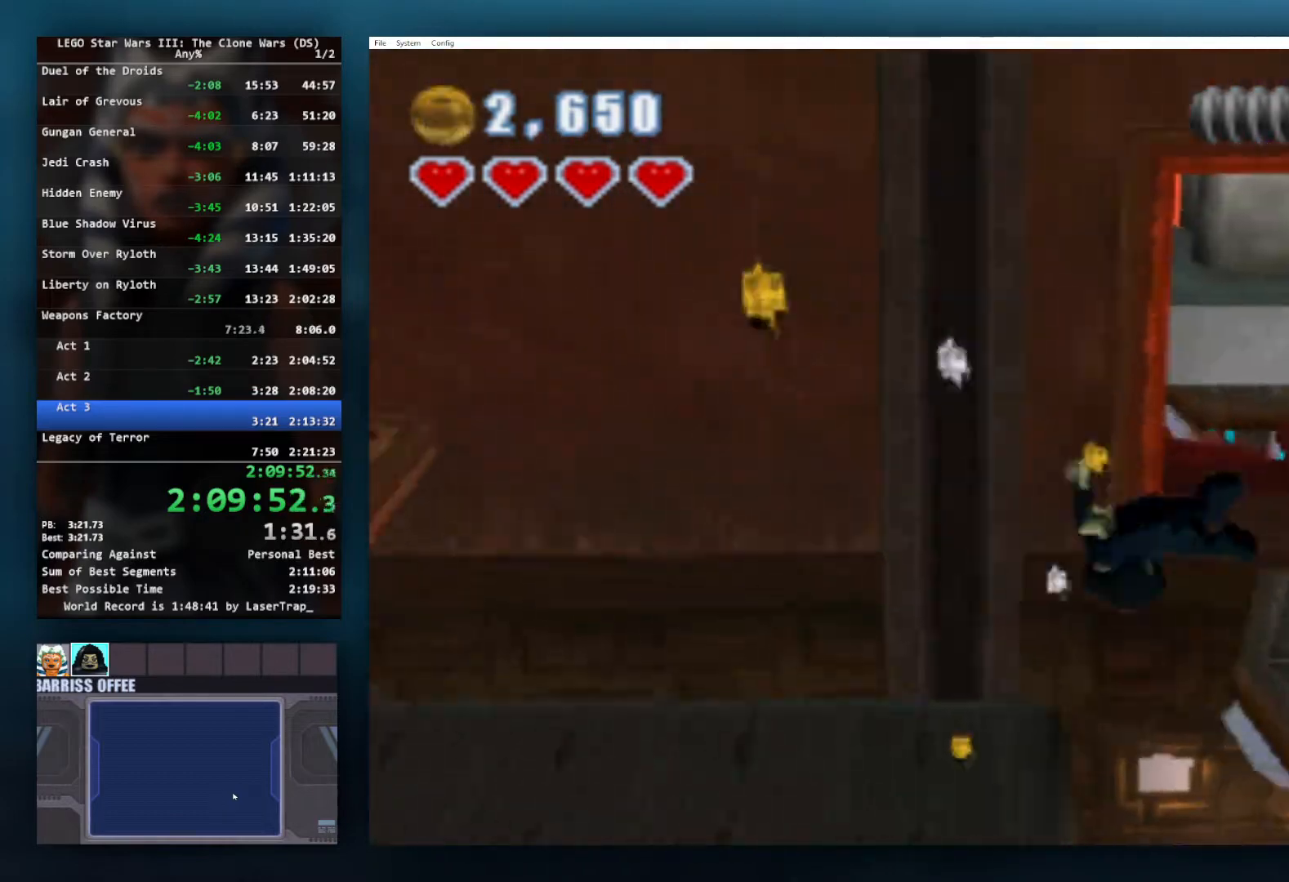
{"buttons": [], "left_stick": "left", "right_stick": "center", "button_events": []}
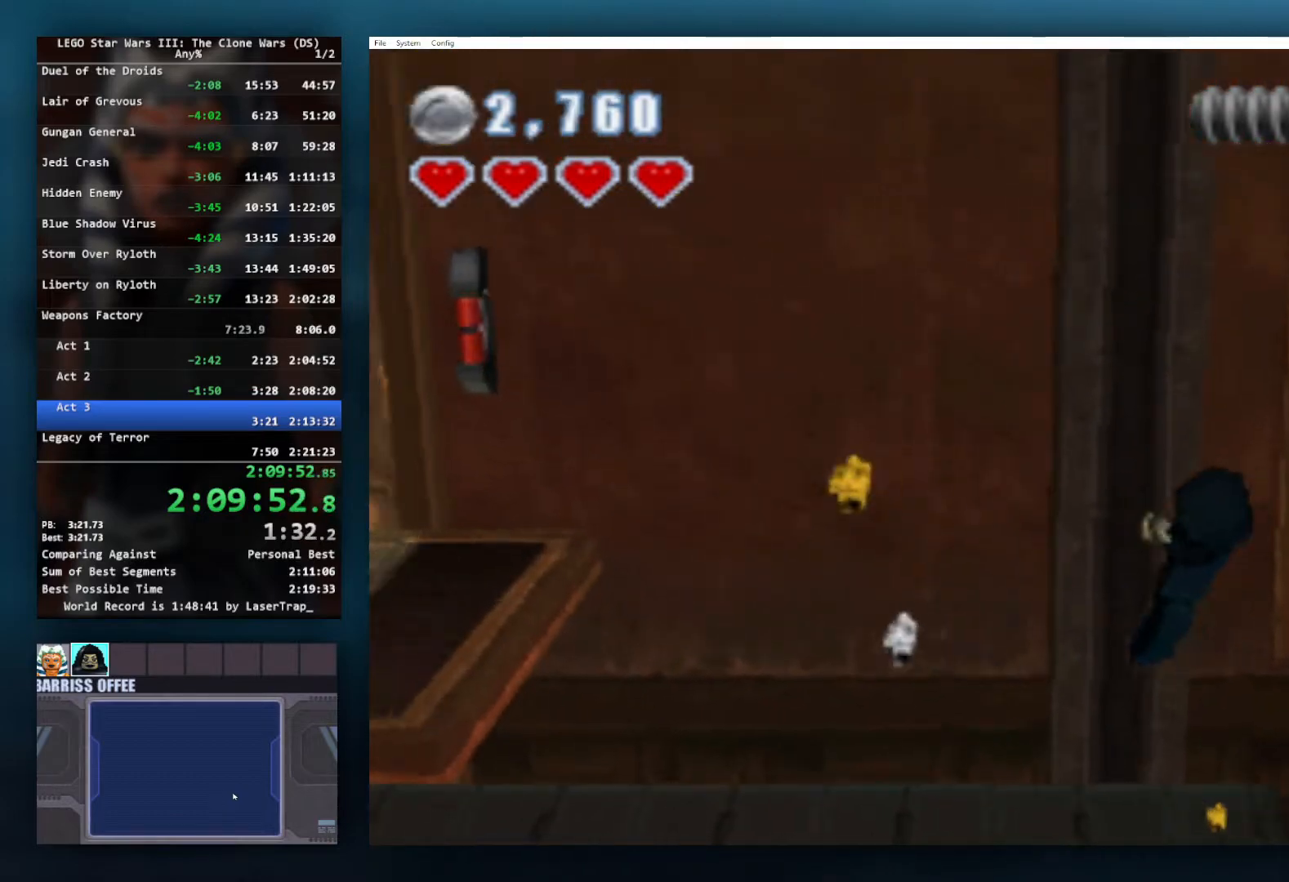
{"buttons": [], "left_stick": "left", "right_stick": "center", "button_events": [[300, "A", "down"], [417, "A", "up"]]}
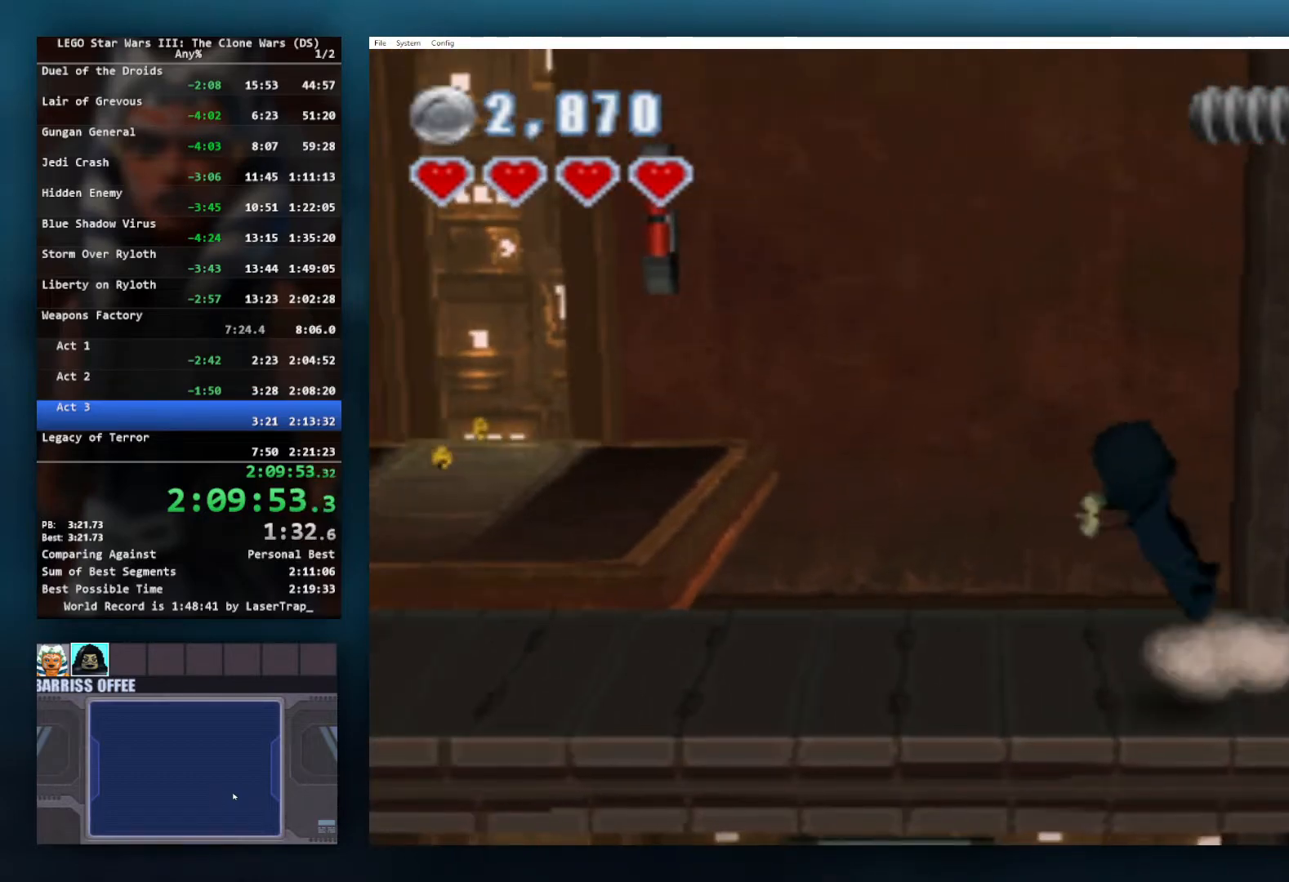
{"buttons": [], "left_stick": "left", "right_stick": "center", "button_events": [[100, "A", "down"], [167, "A", "up"]]}
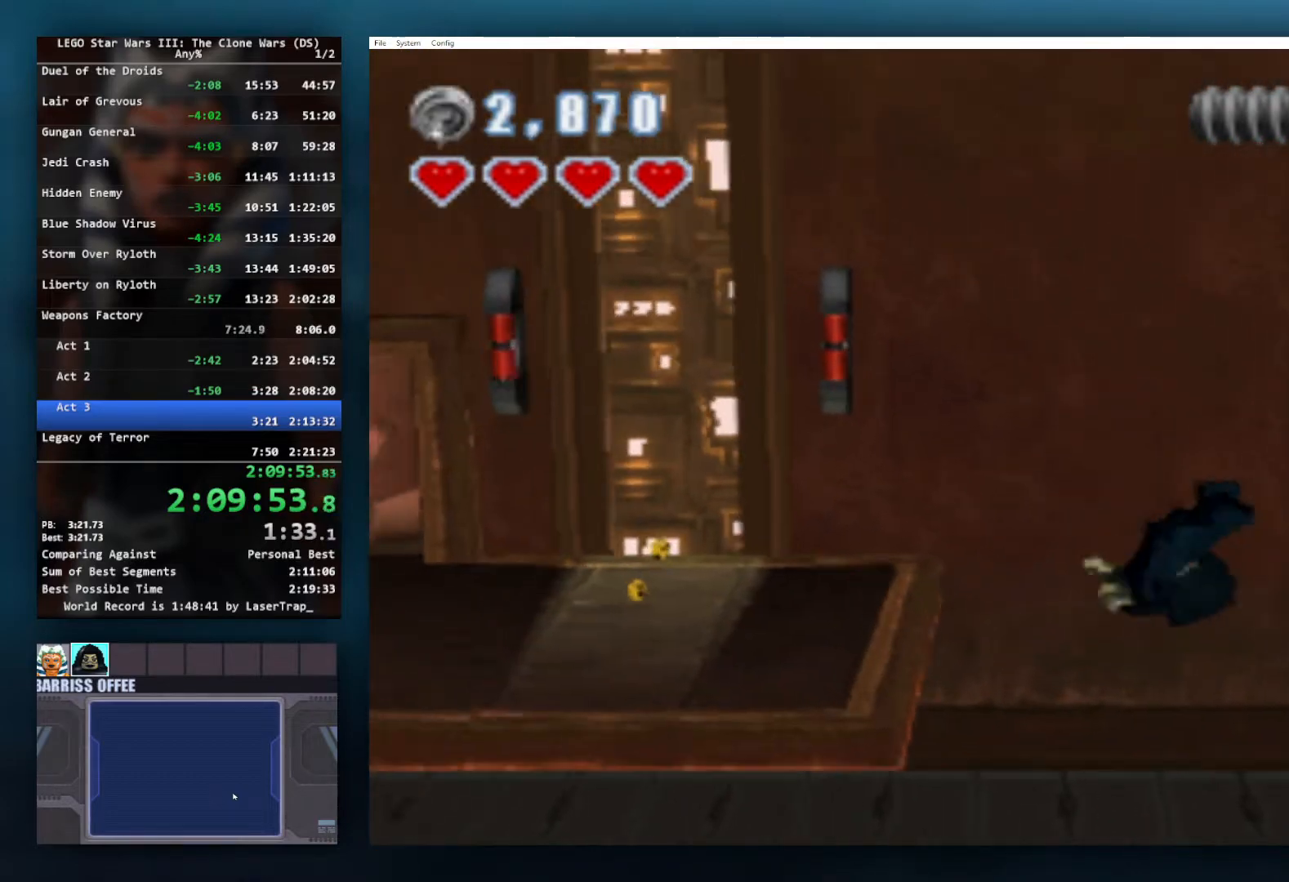
{"buttons": [], "left_stick": "left", "right_stick": "center", "button_events": []}
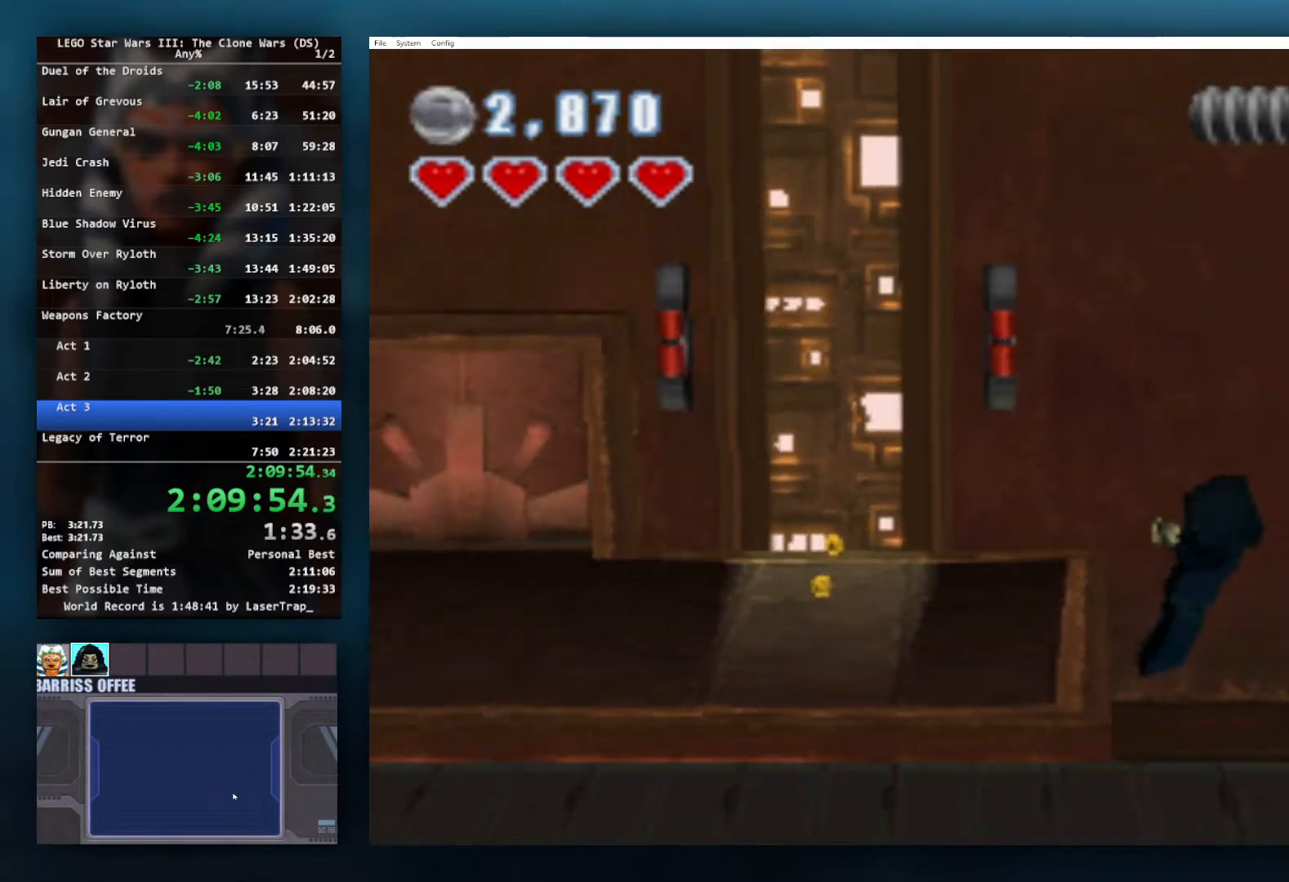
{"buttons": [], "left_stick": "up-left", "right_stick": "center", "button_events": [[300, "A", "down"], [450, "A", "up"]]}
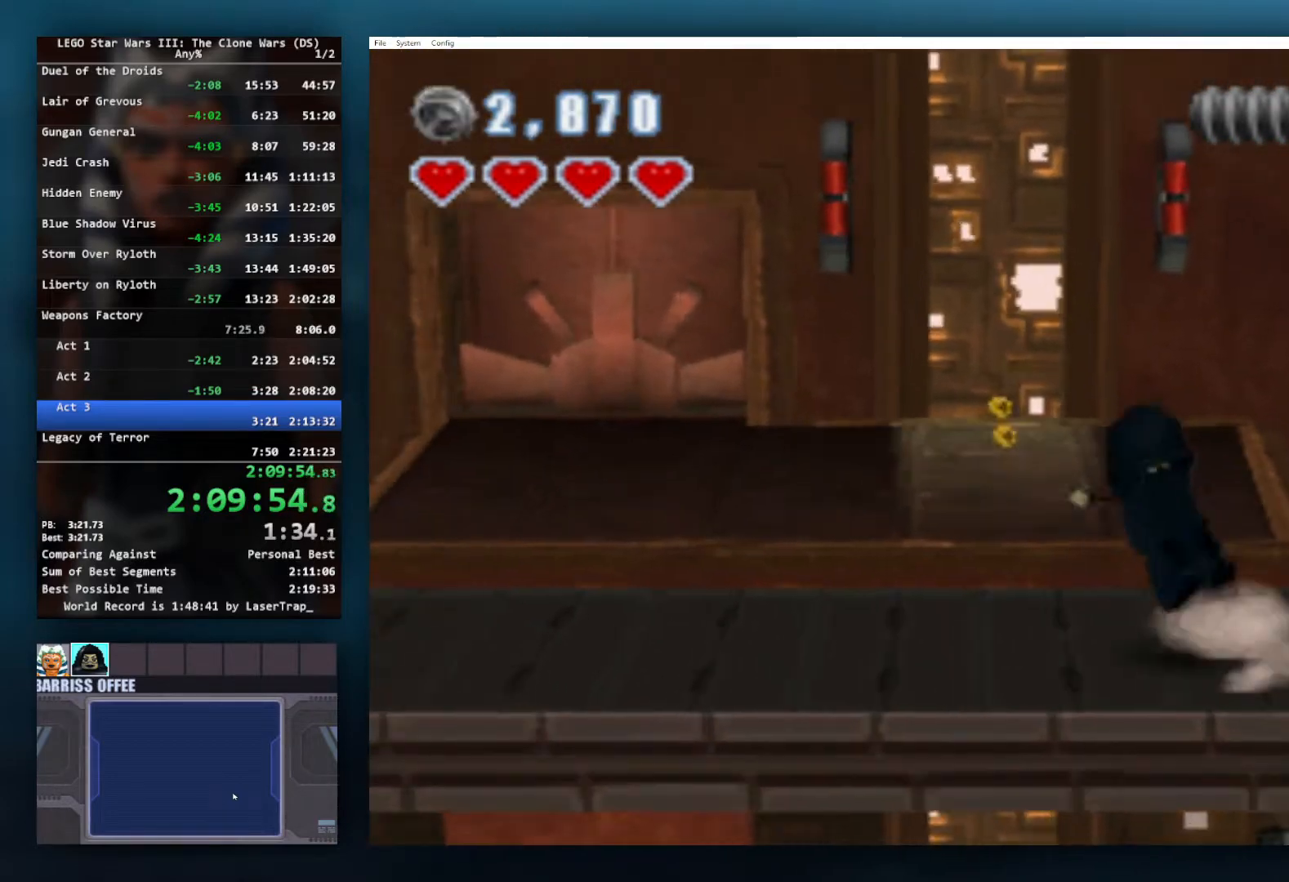
{"buttons": [], "left_stick": "up-left", "right_stick": "center", "button_events": [[417, "A", "down"], [483, "A", "up"]]}
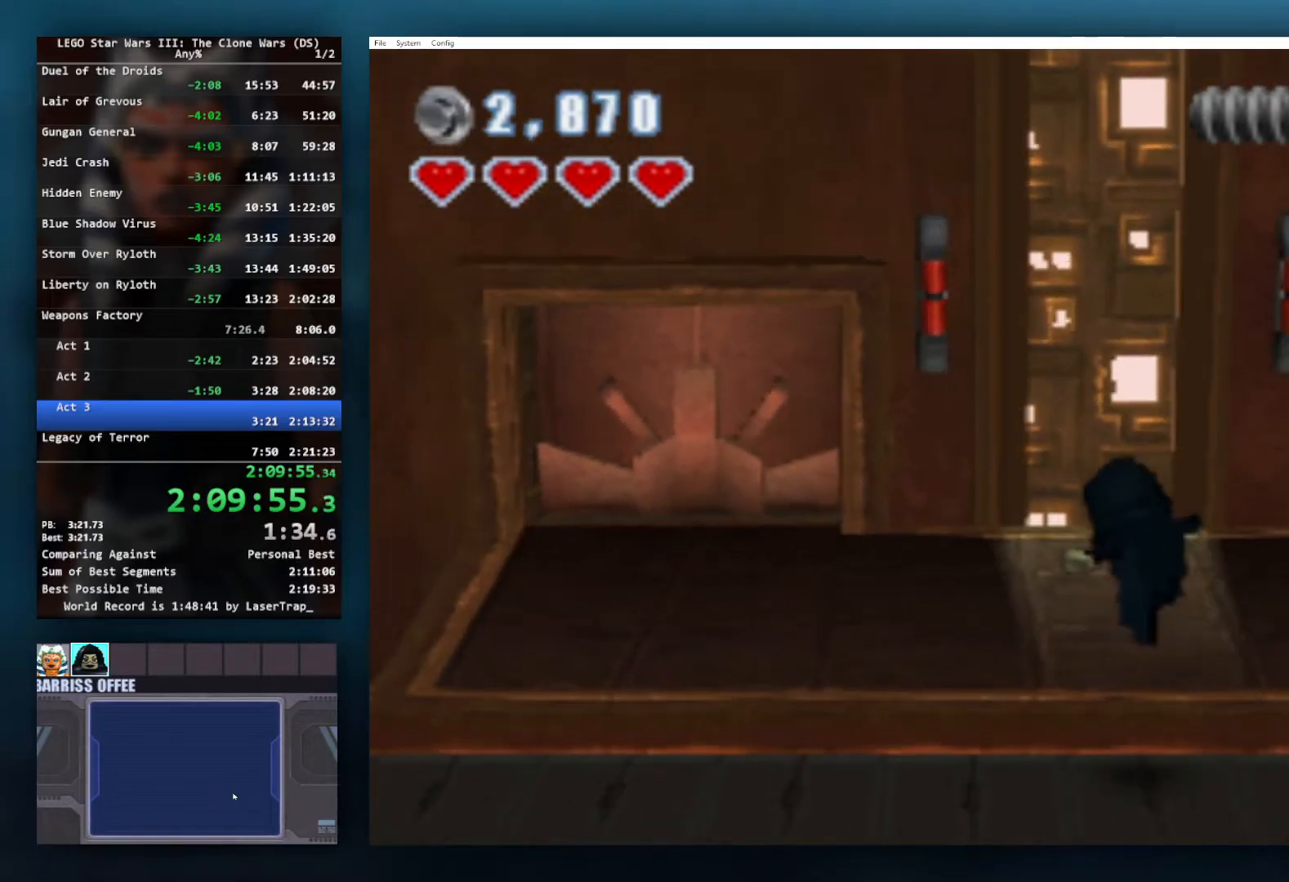
{"buttons": [], "left_stick": "up-left", "right_stick": "center", "button_events": []}
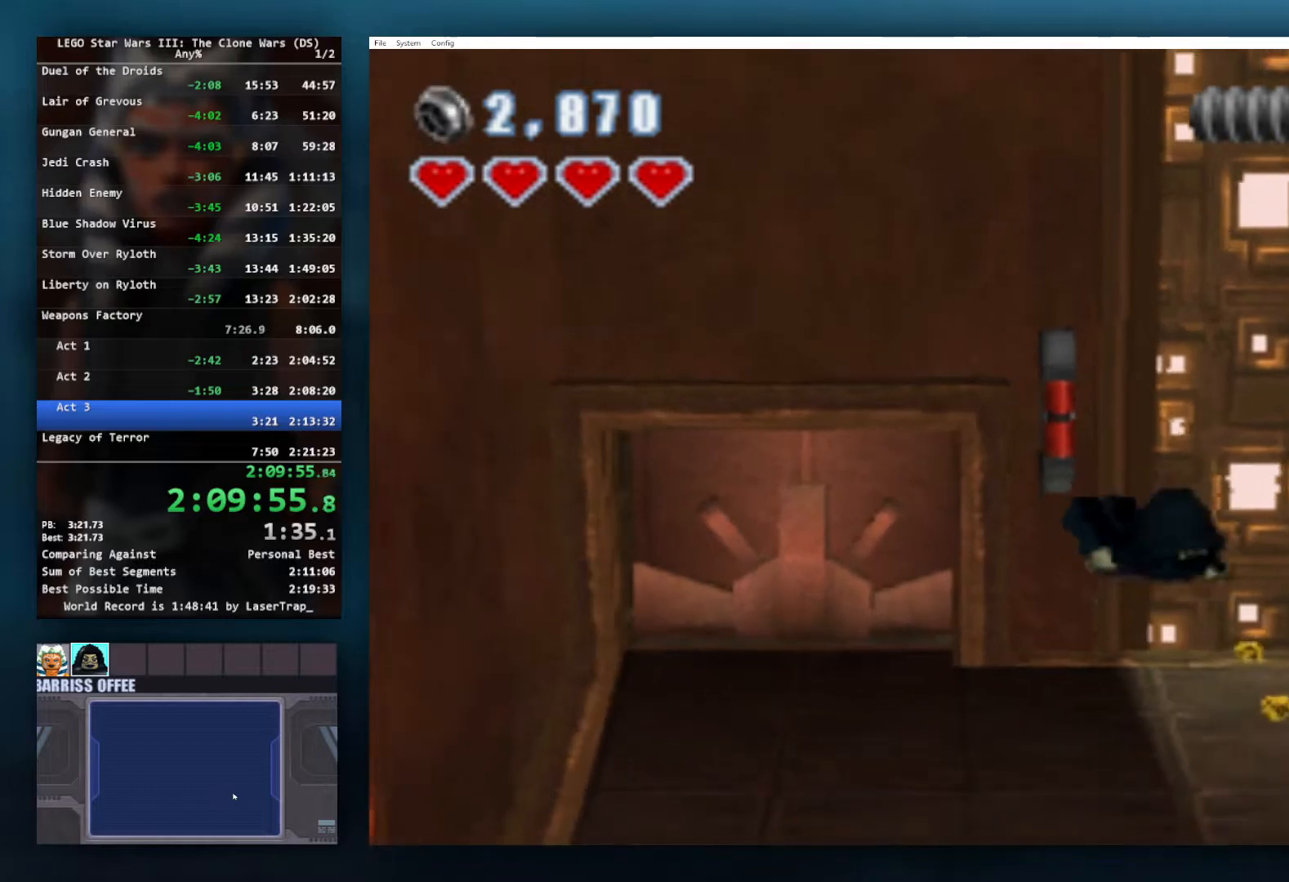
{"buttons": [], "left_stick": "up-left", "right_stick": "center", "button_events": []}
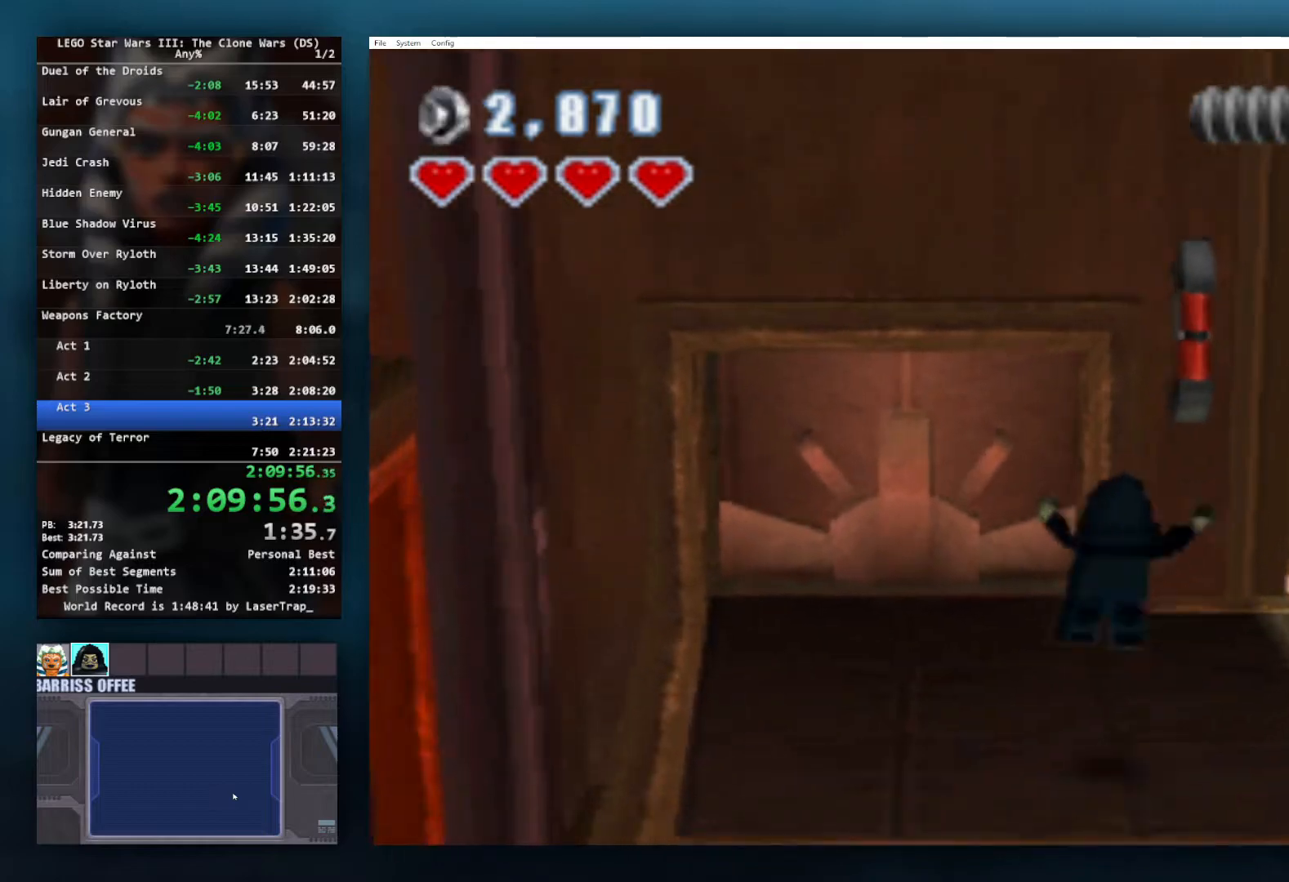
{"buttons": [], "left_stick": "up-left", "right_stick": "center", "button_events": []}
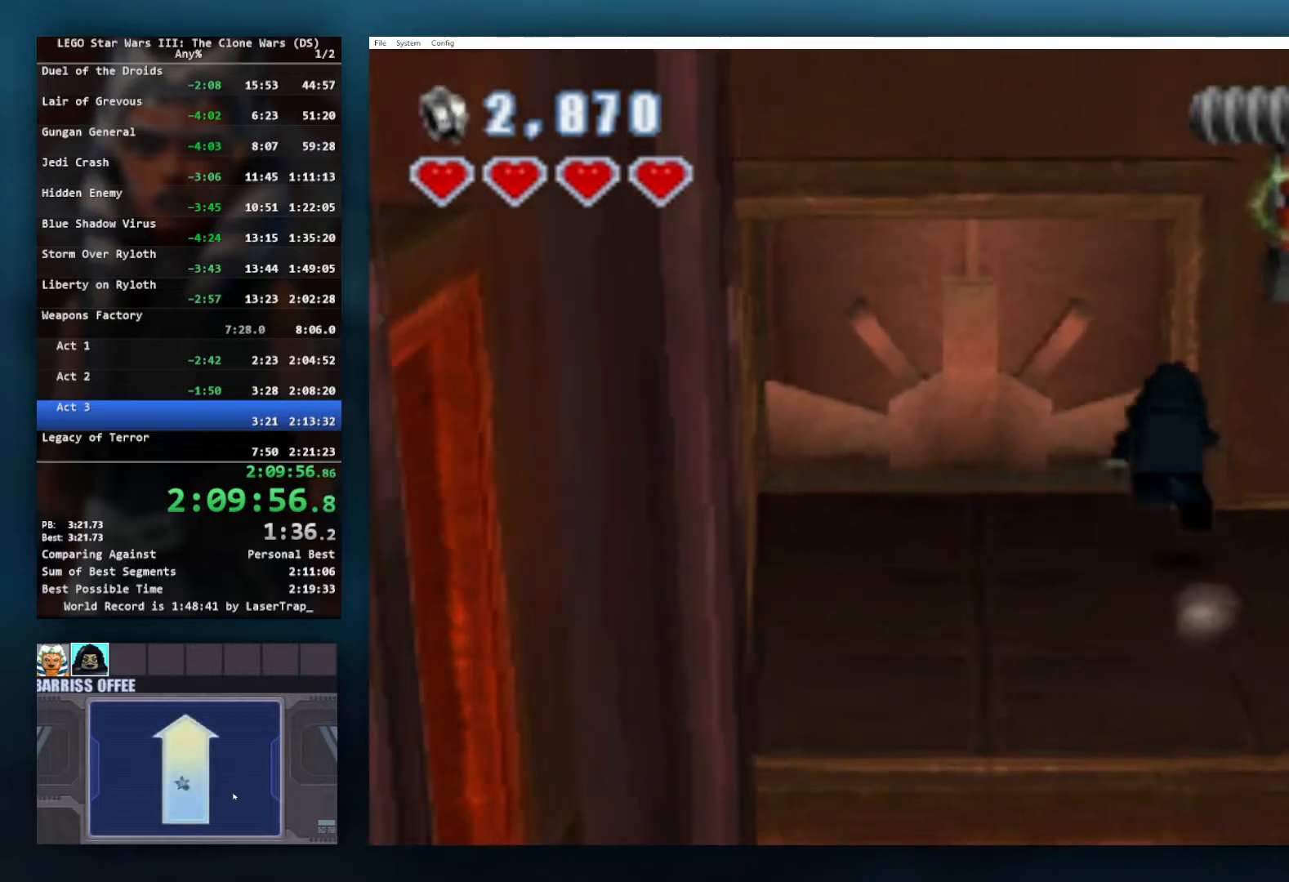
{"buttons": [], "left_stick": "up", "right_stick": "center", "button_events": []}
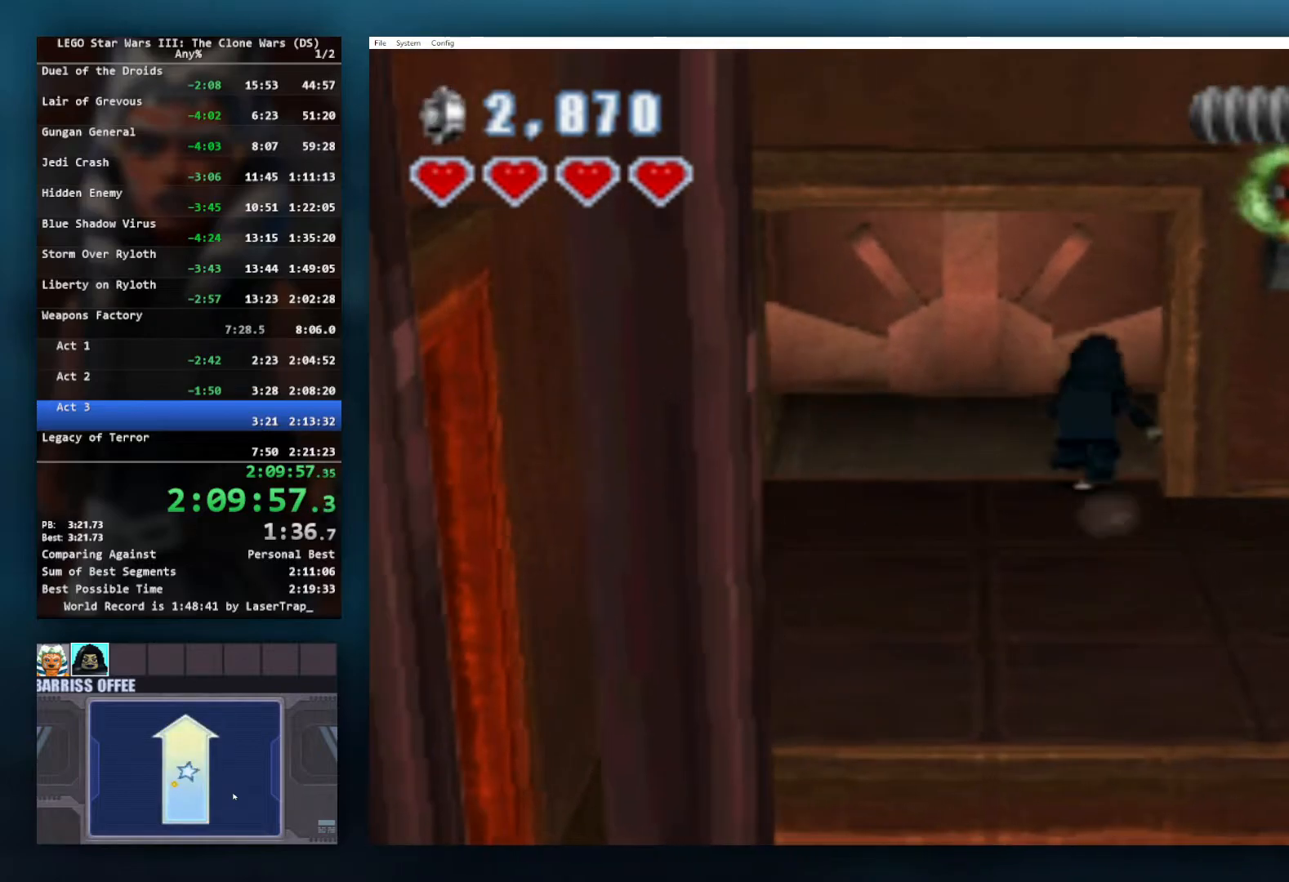
{"buttons": [], "left_stick": "up", "right_stick": "center", "button_events": []}
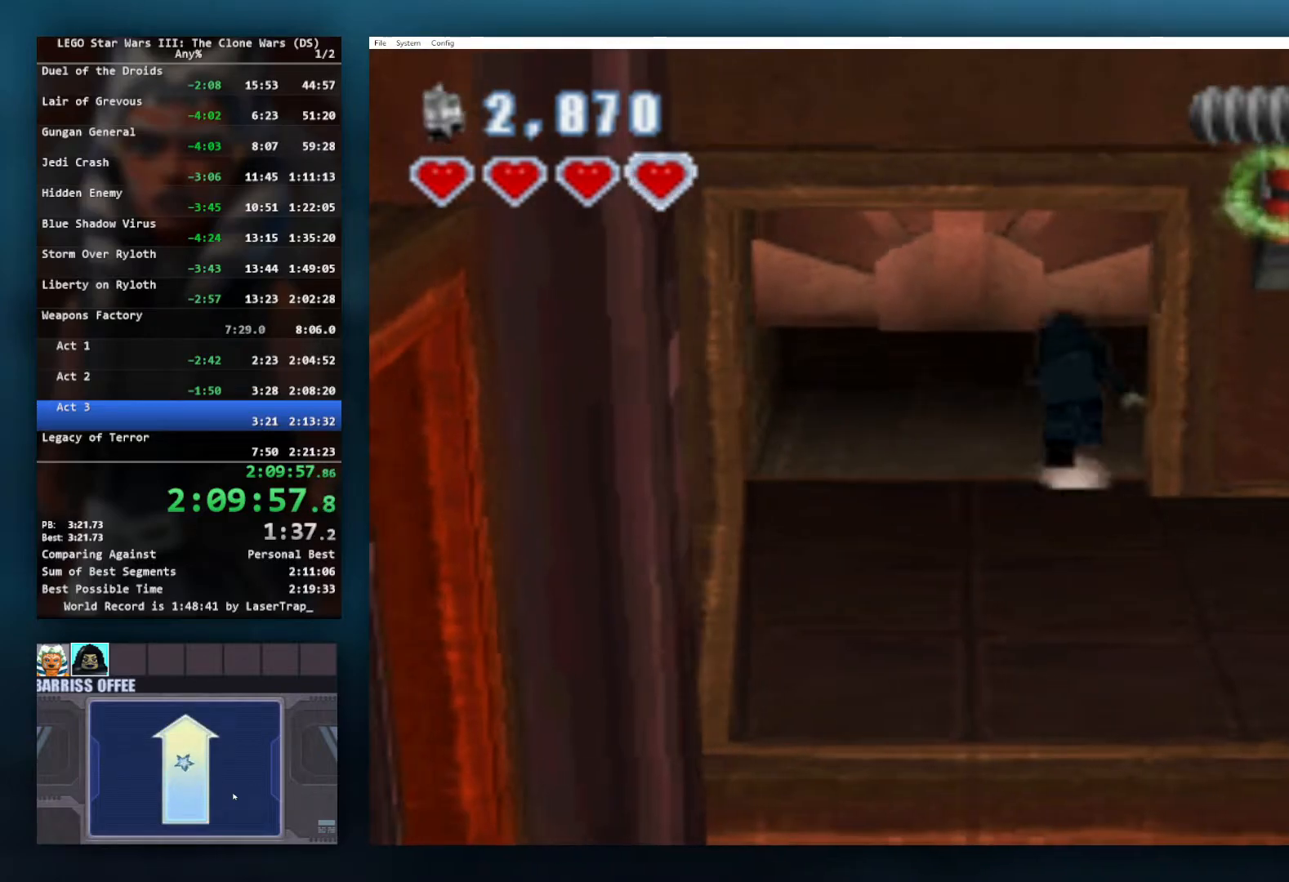
{"buttons": [], "left_stick": "up", "right_stick": "center", "button_events": []}
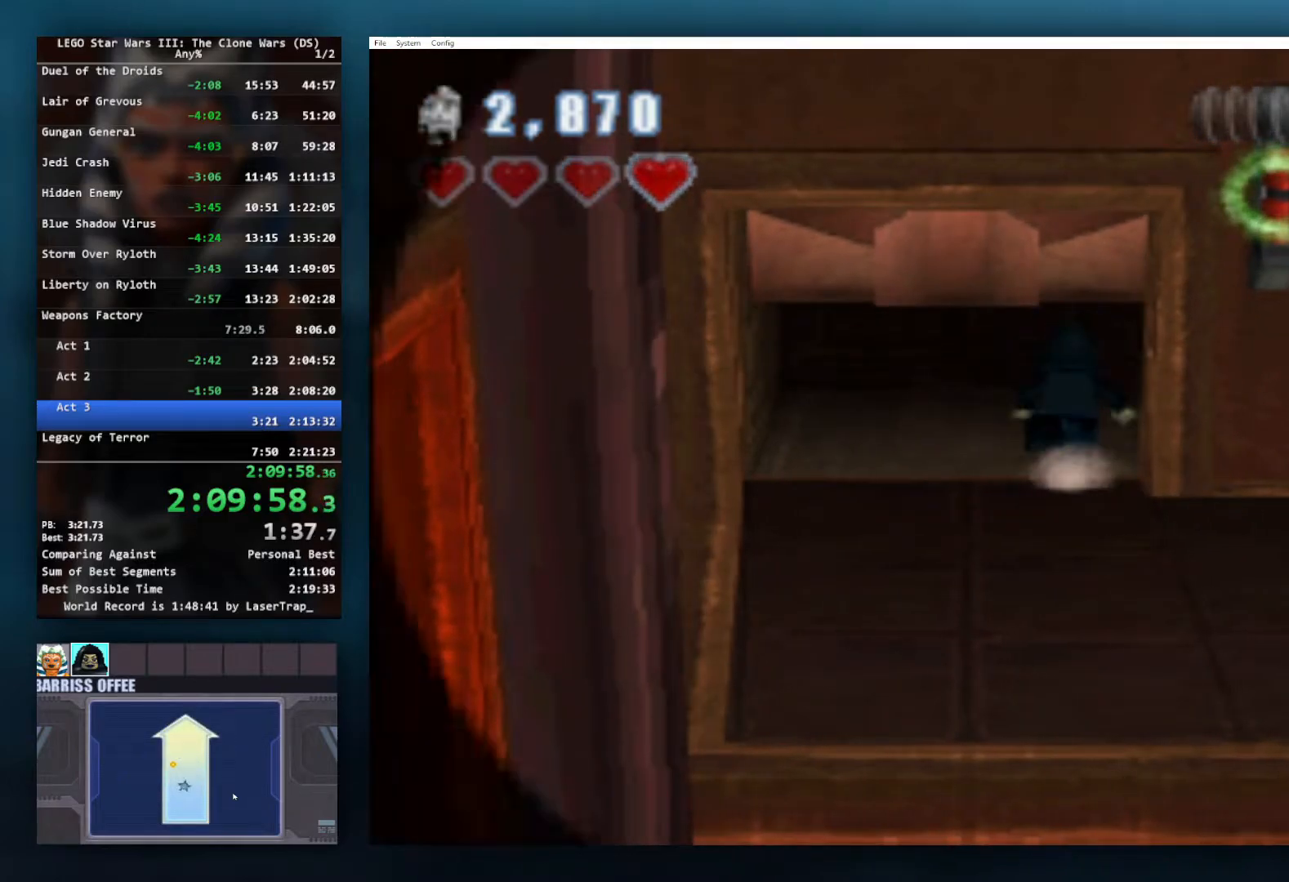
{"buttons": [], "left_stick": "center", "right_stick": "center", "button_events": []}
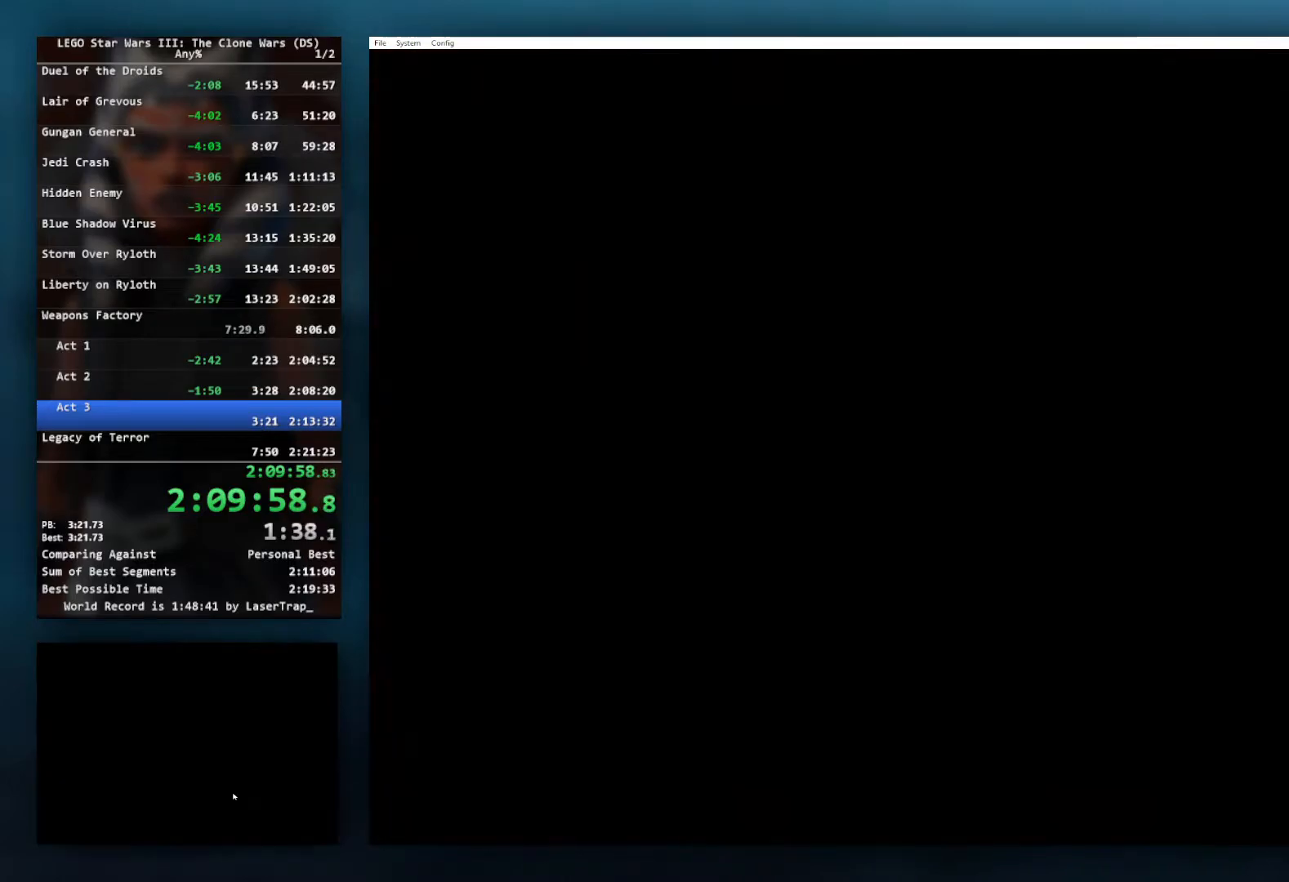
{"buttons": [], "left_stick": "center", "right_stick": "center", "button_events": []}
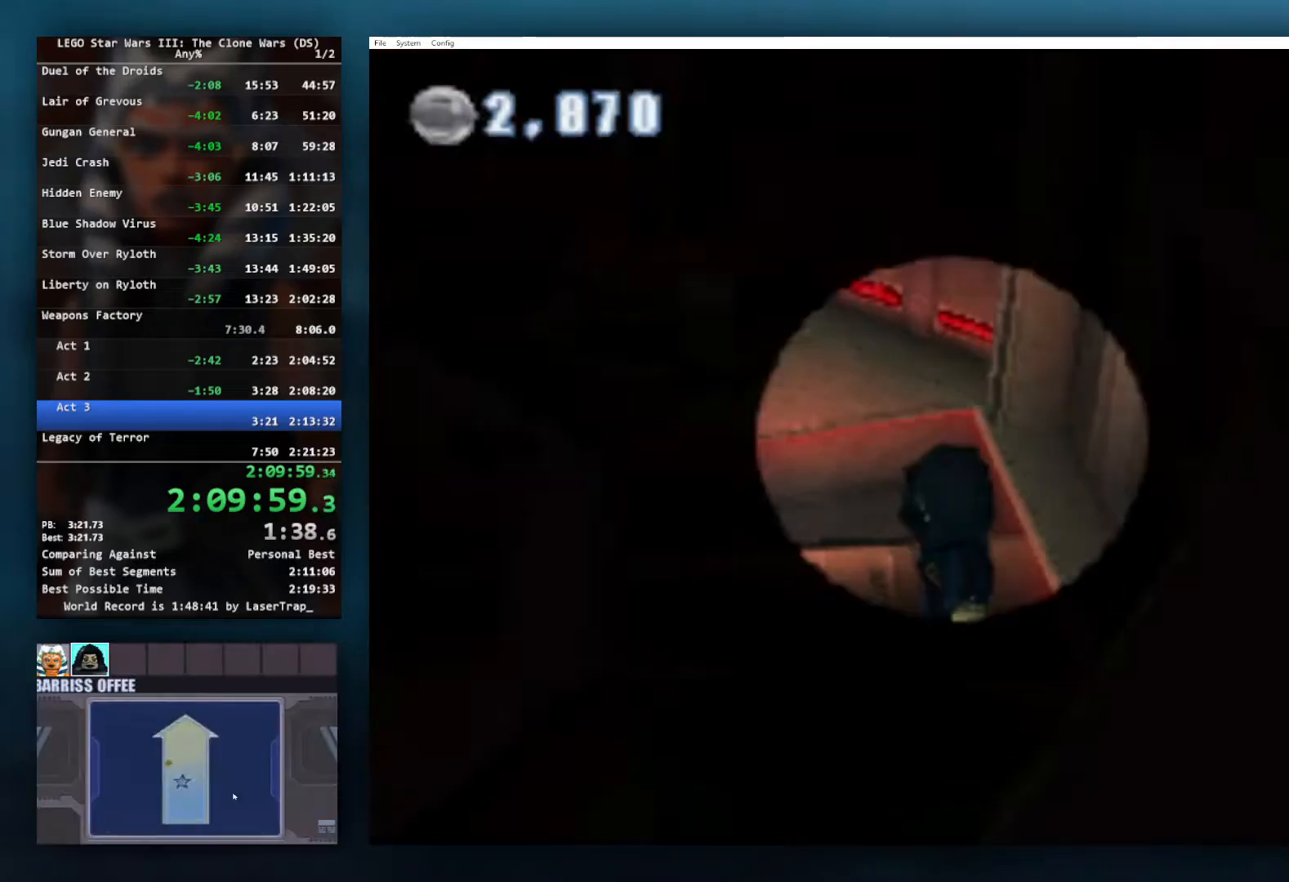
{"buttons": [], "left_stick": "left", "right_stick": "center", "button_events": []}
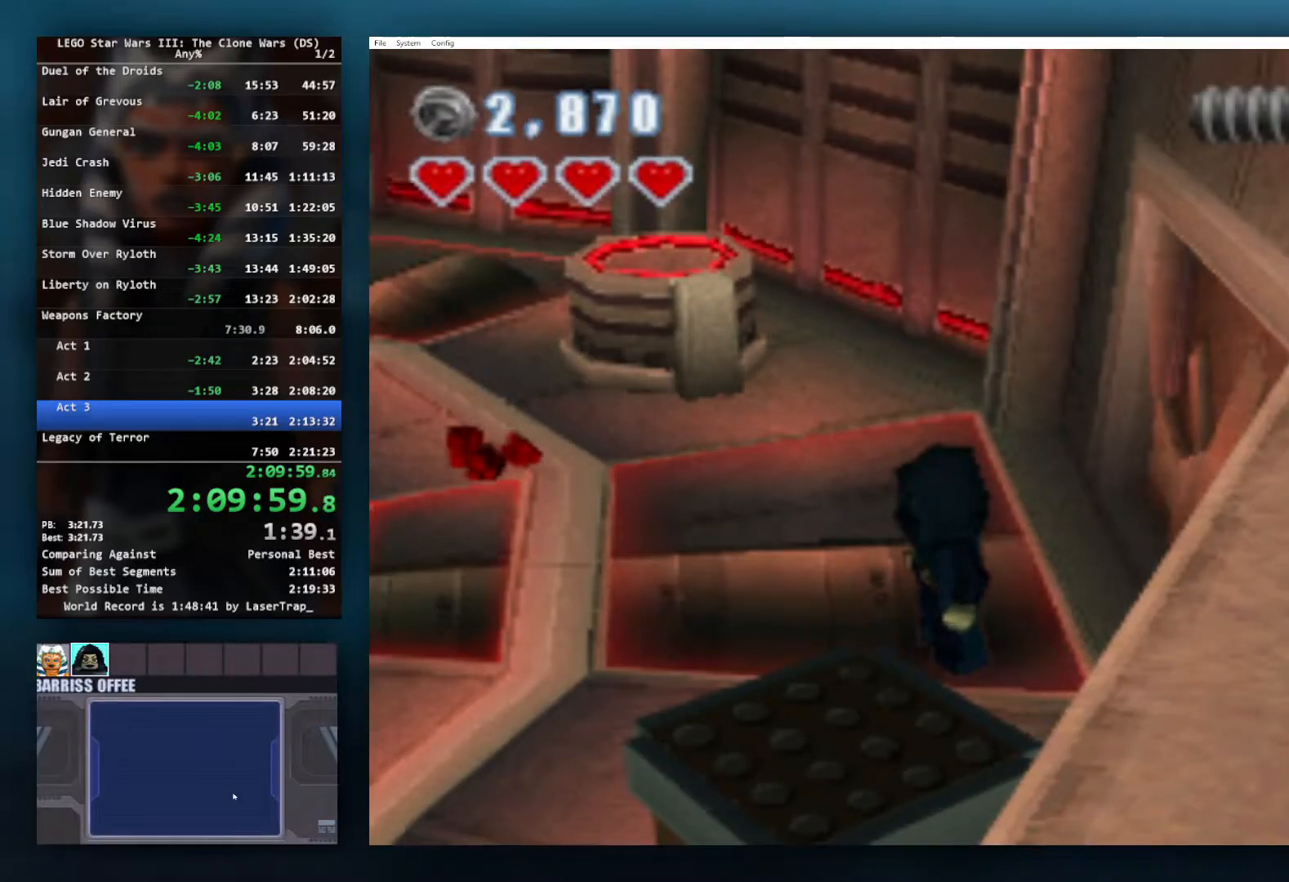
{"buttons": [], "left_stick": "left", "right_stick": "center", "button_events": [[117, "A", "down"], [267, "A", "up"]]}
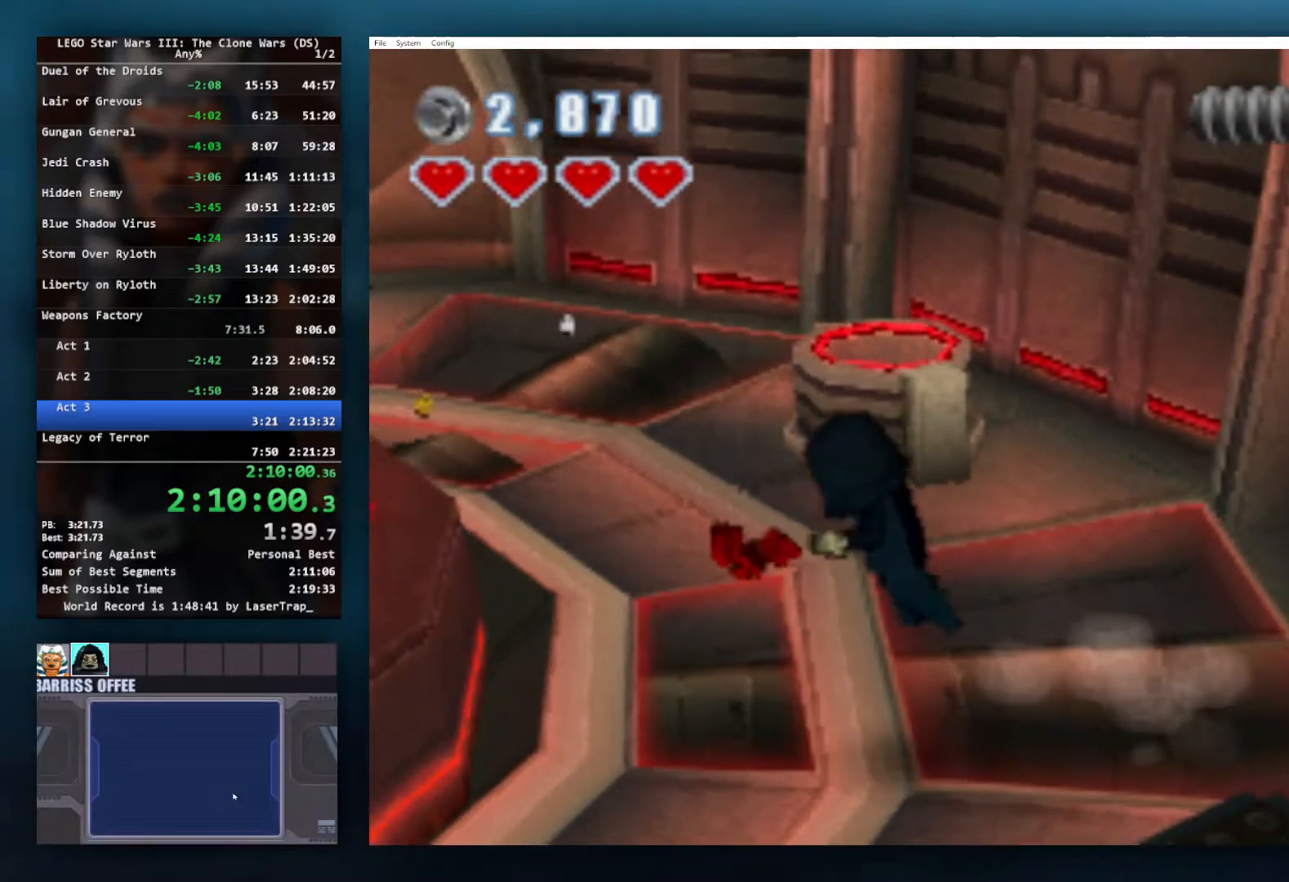
{"buttons": [], "left_stick": "up-left", "right_stick": "center", "button_events": []}
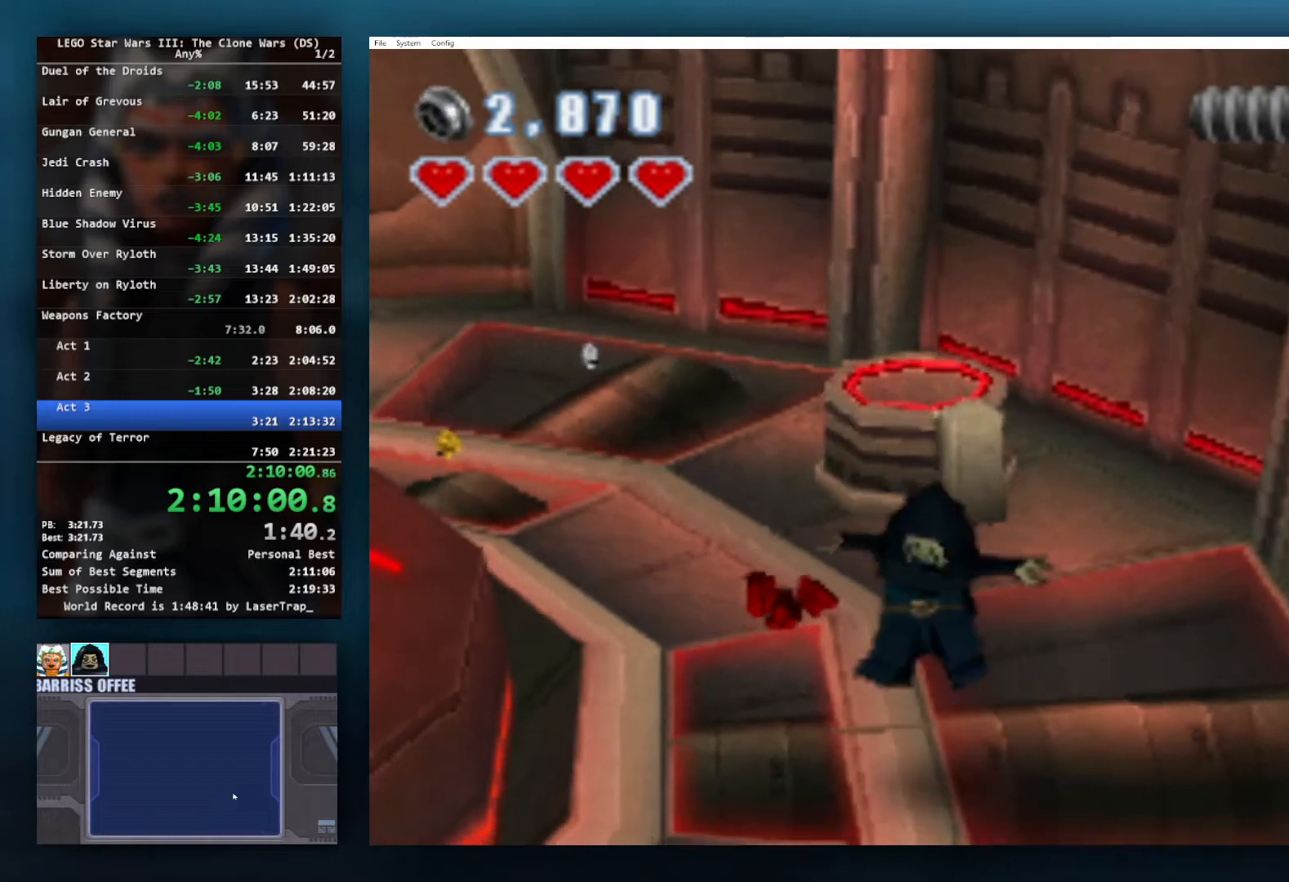
{"buttons": ["B"], "left_stick": "center", "right_stick": "center", "button_events": [[467, "B", "down"]]}
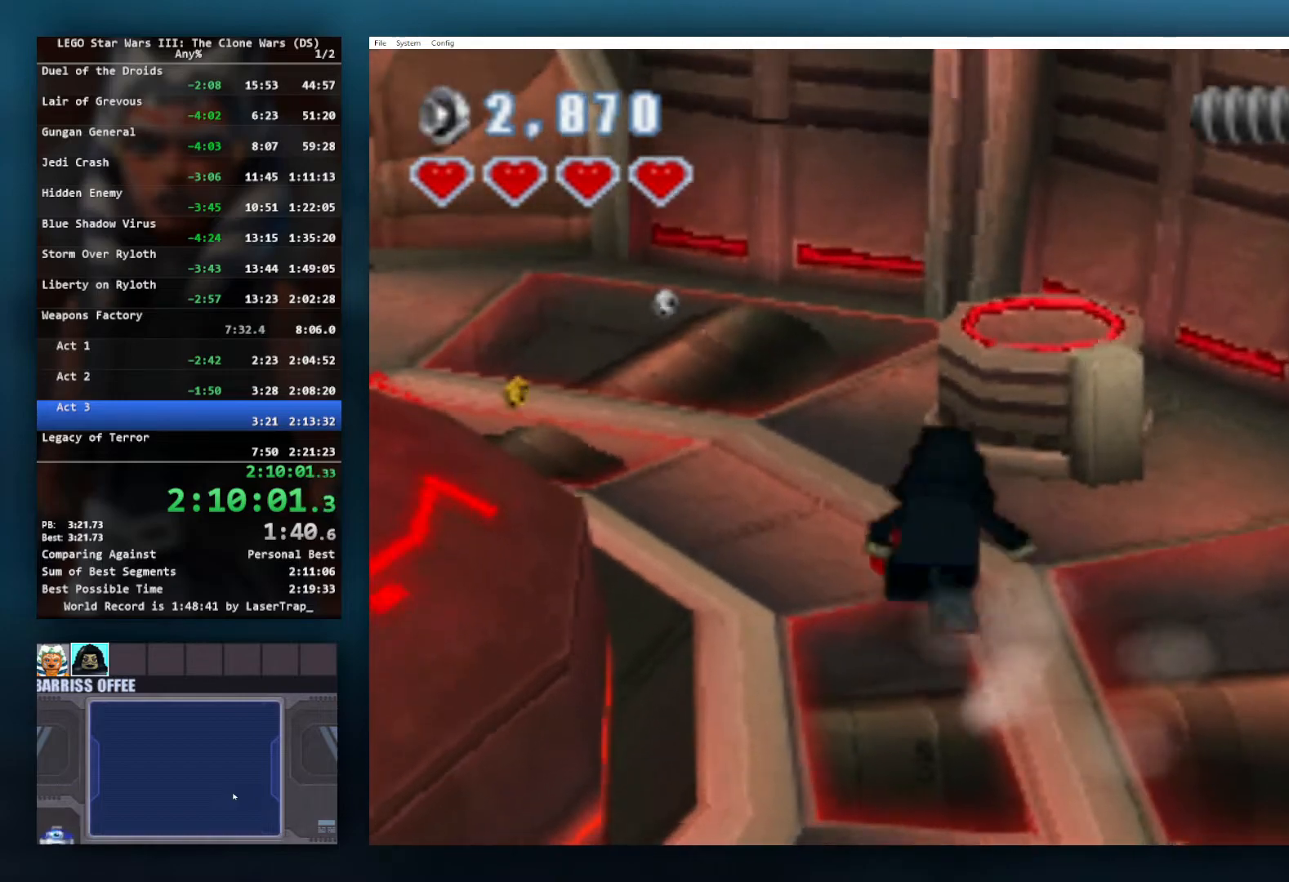
{"buttons": ["B"], "left_stick": "center", "right_stick": "center", "button_events": []}
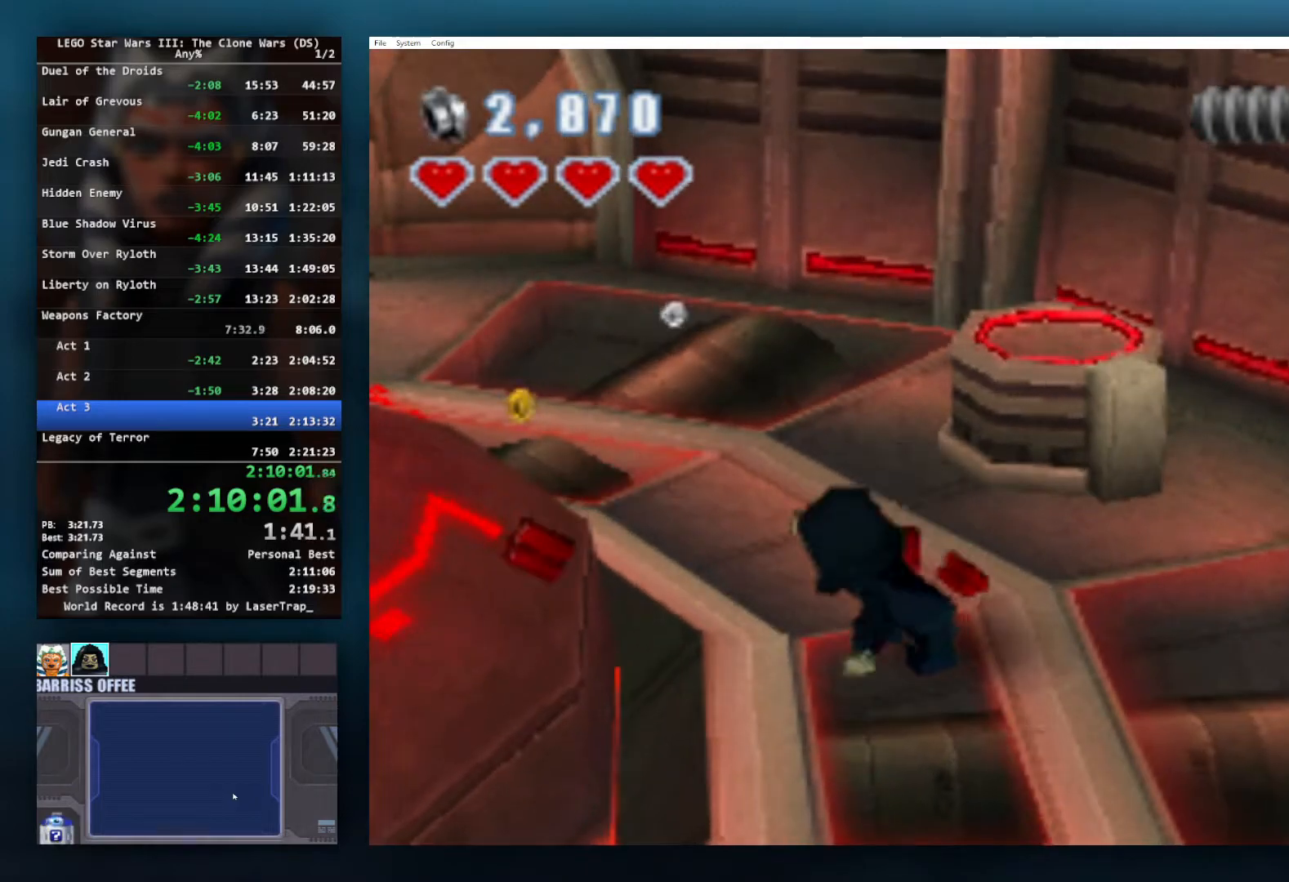
{"buttons": ["B"], "left_stick": "center", "right_stick": "center", "button_events": []}
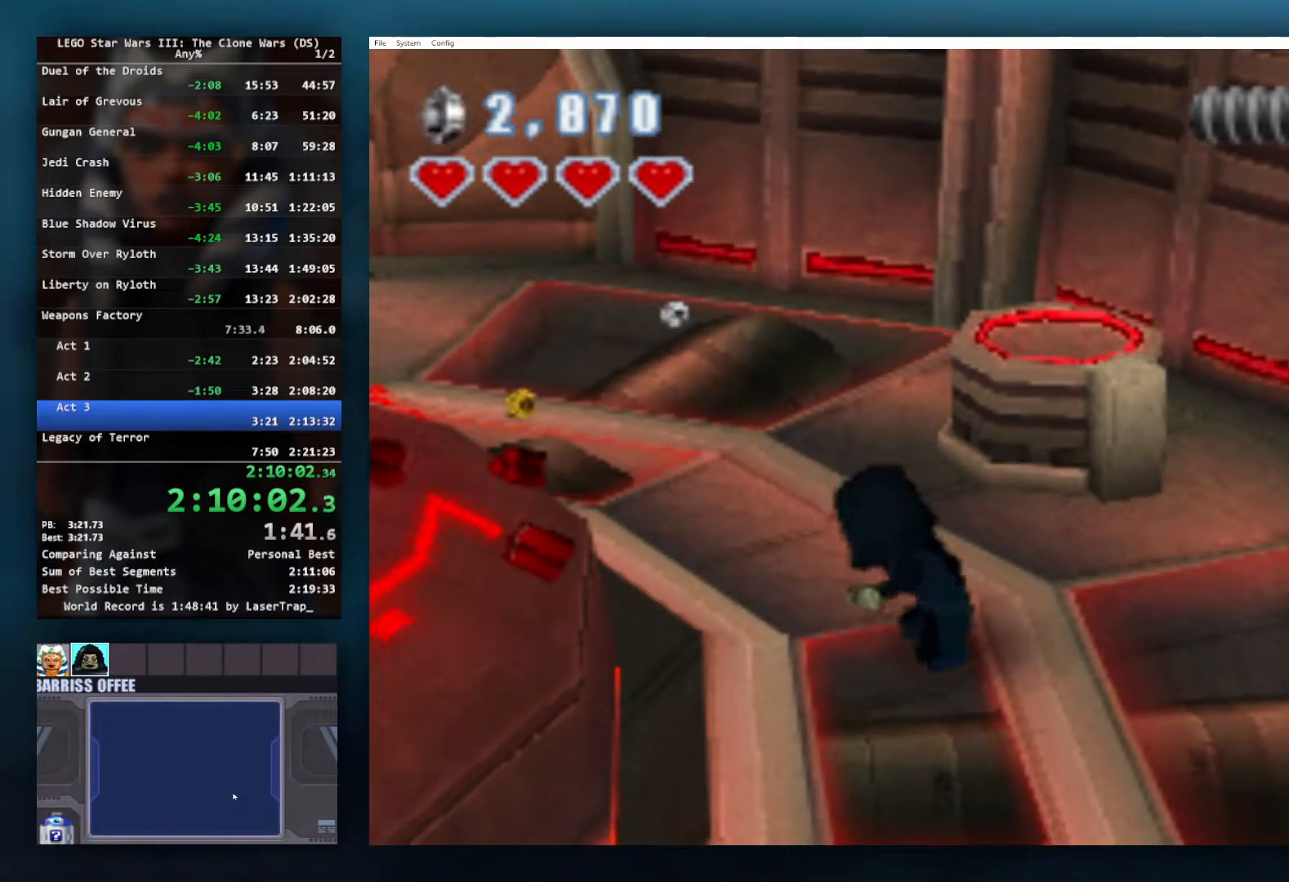
{"buttons": ["B"], "left_stick": "center", "right_stick": "center", "button_events": []}